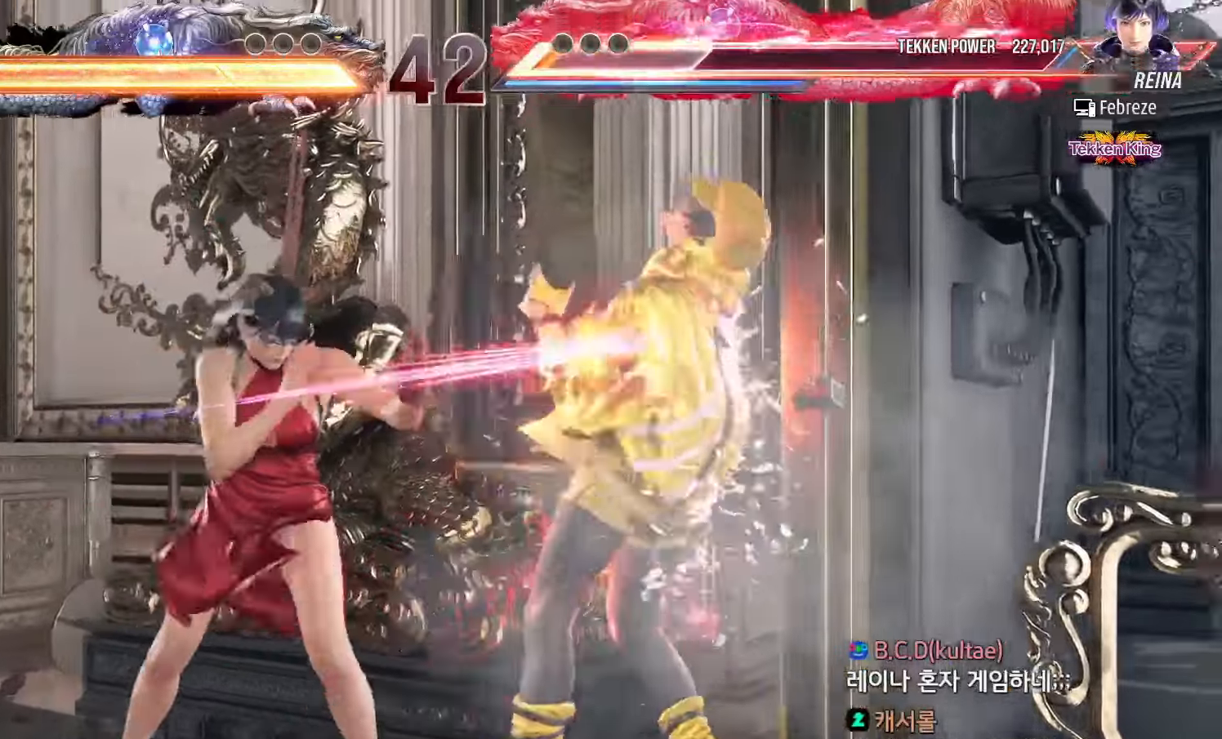
Gameplay with a controller (arcade stick); each line is a JSON object with the inputs held at the frame after it. "events" lists button and stick changes between this image and that frame as [ms after this image, input, new state], when the widget could be followed in between. Not read: L3 R3.
{"buttons": [], "left_stick": "center", "events": [[117, "left_stick", "down"], [200, "left_stick", "center"], [400, "SQUARE", "down"], [433, "SQUARE", "up"]]}
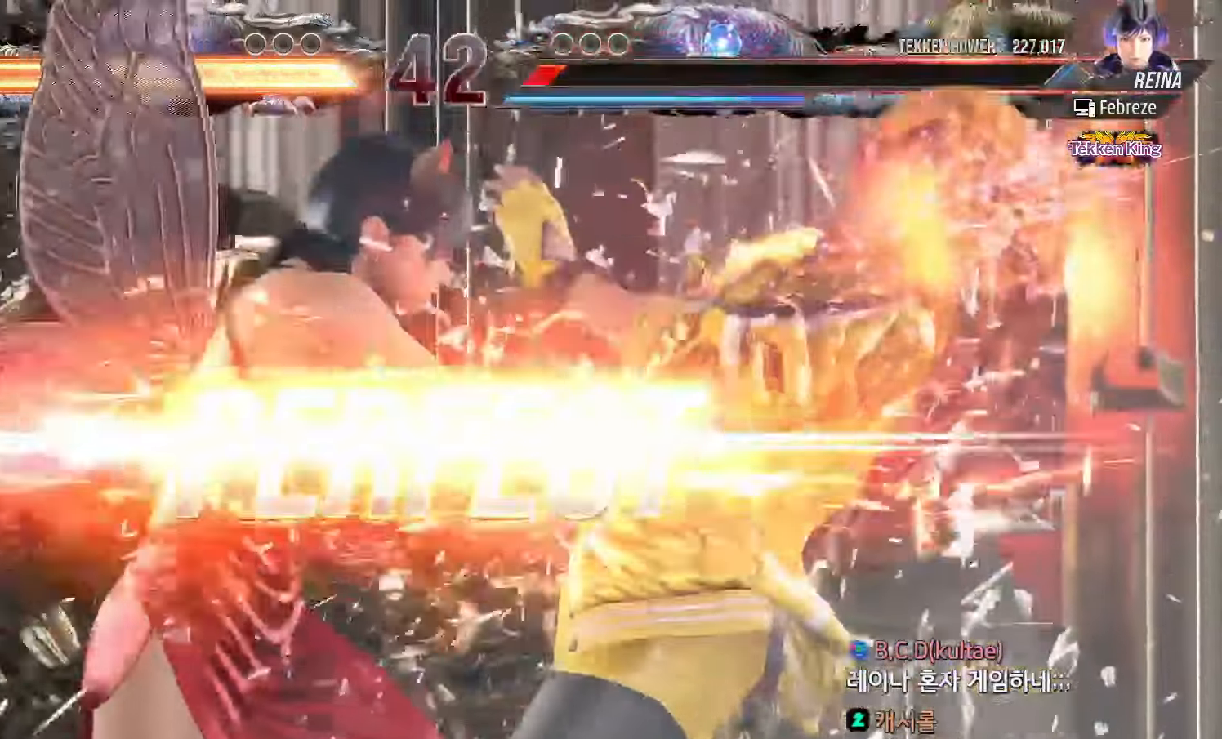
{"buttons": [], "left_stick": "left"}
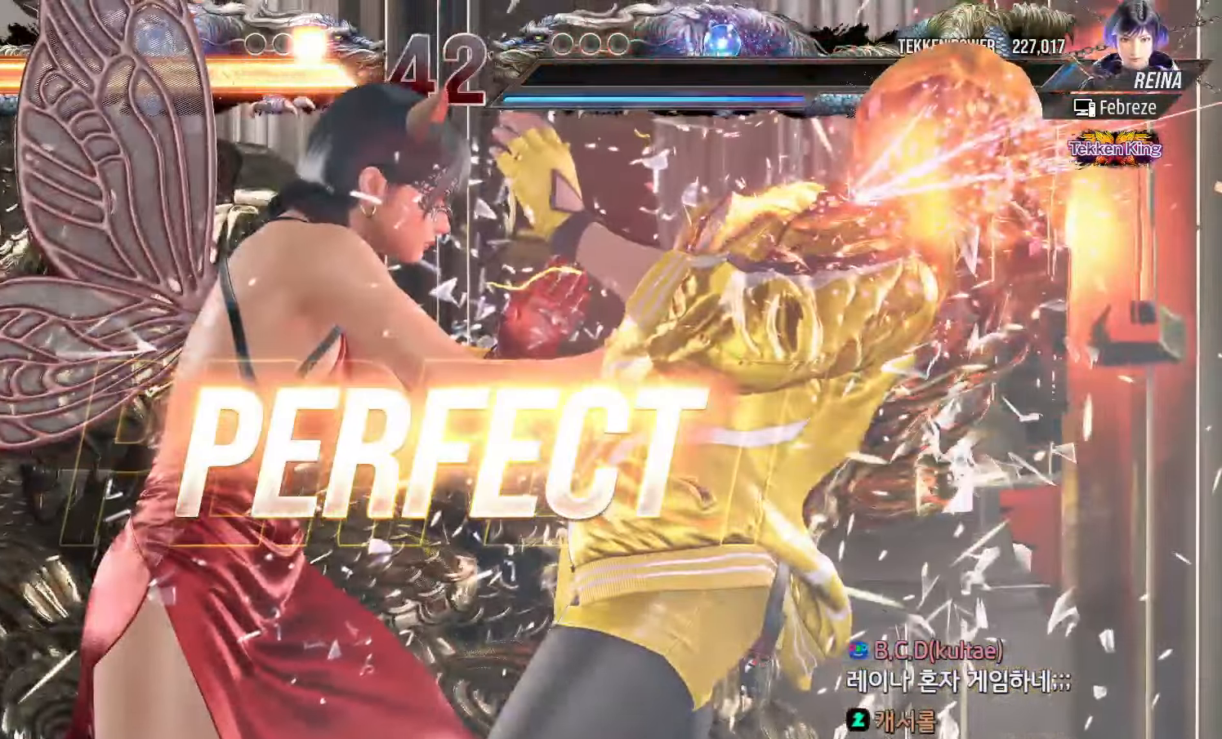
{"buttons": [], "left_stick": "center", "events": [[17, "left_stick", "center"], [450, "START", "down"], [500, "START", "up"]]}
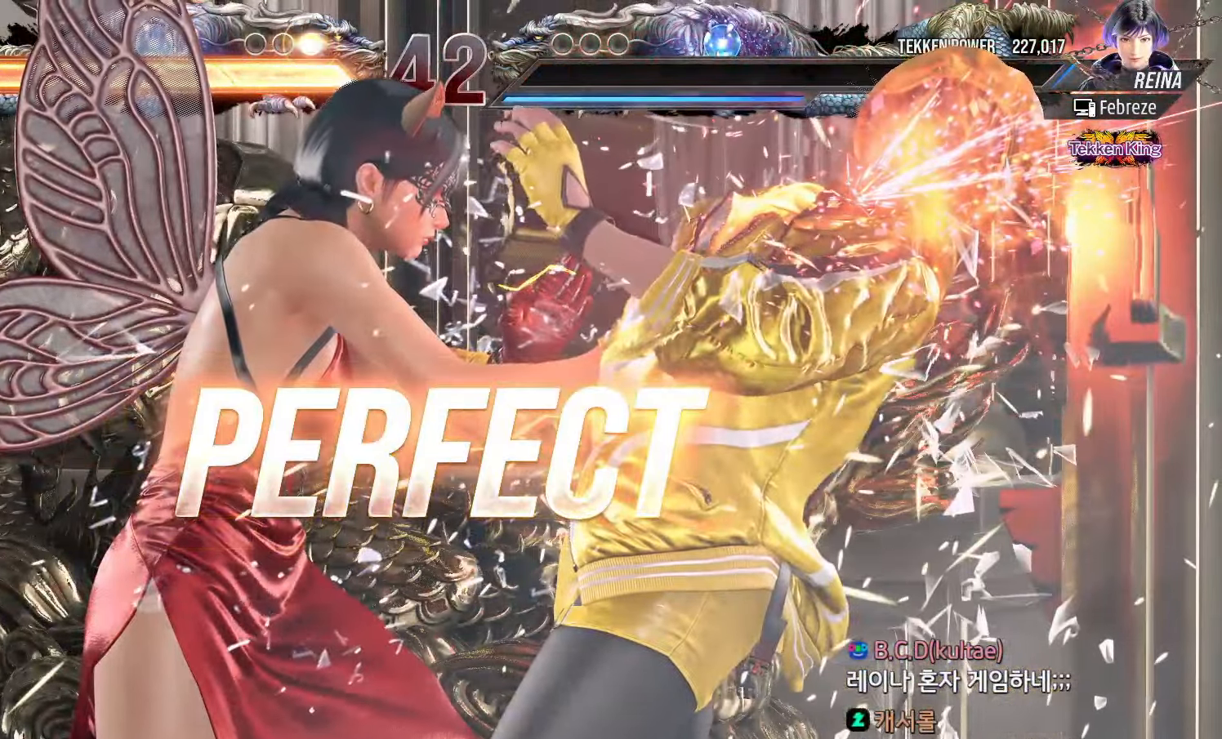
{"buttons": ["START"], "left_stick": "center", "events": [[67, "START", "down"], [150, "START", "up"], [200, "START", "down"], [300, "START", "up"], [350, "START", "down"], [450, "START", "up"], [500, "START", "down"]]}
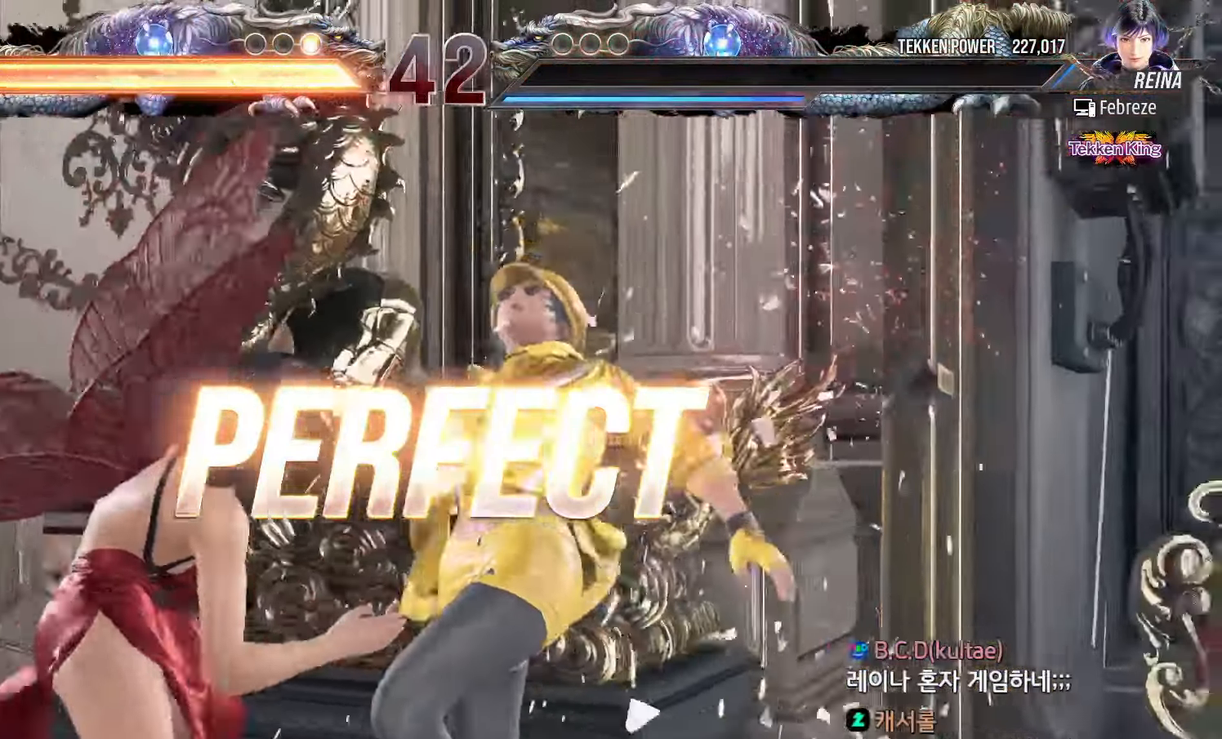
{"buttons": ["START"], "left_stick": "center", "events": [[100, "START", "up"], [150, "START", "down"], [250, "START", "up"], [283, "START", "down"], [383, "START", "up"], [433, "START", "down"]]}
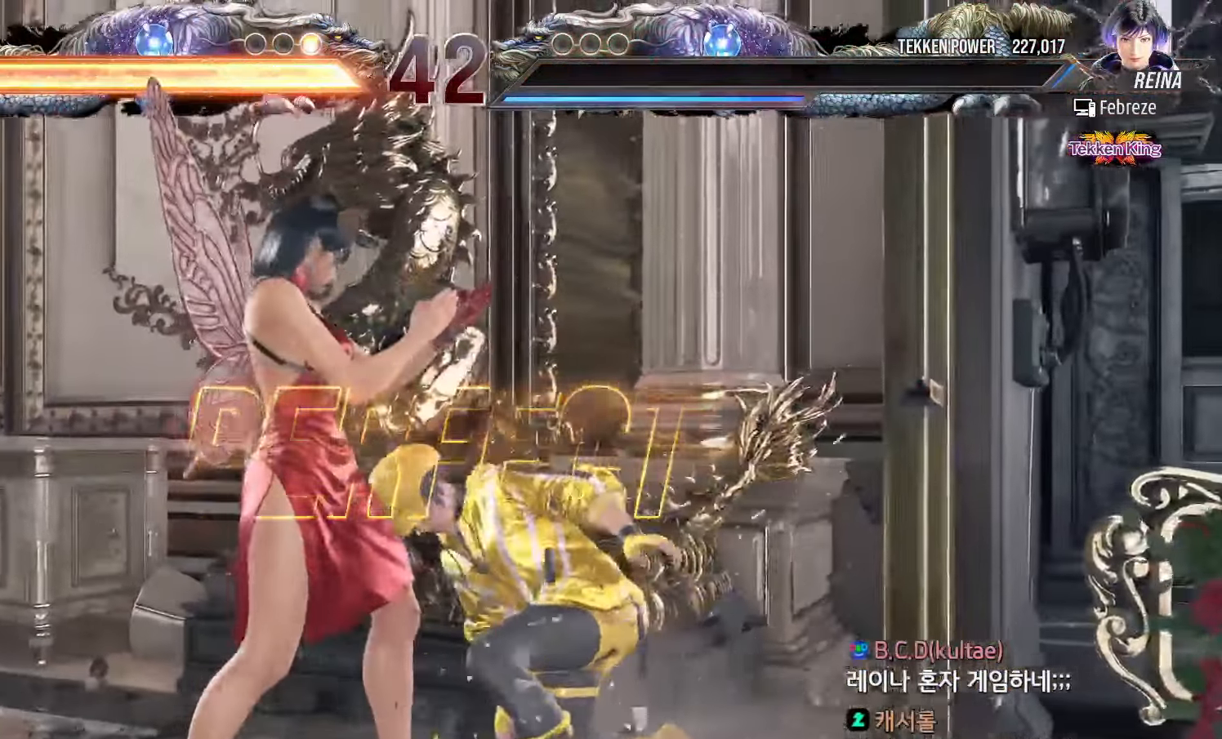
{"buttons": [], "left_stick": "center", "events": [[50, "START", "up"], [100, "START", "down"], [200, "START", "up"], [250, "START", "down"], [350, "START", "up"], [400, "START", "down"], [500, "START", "up"]]}
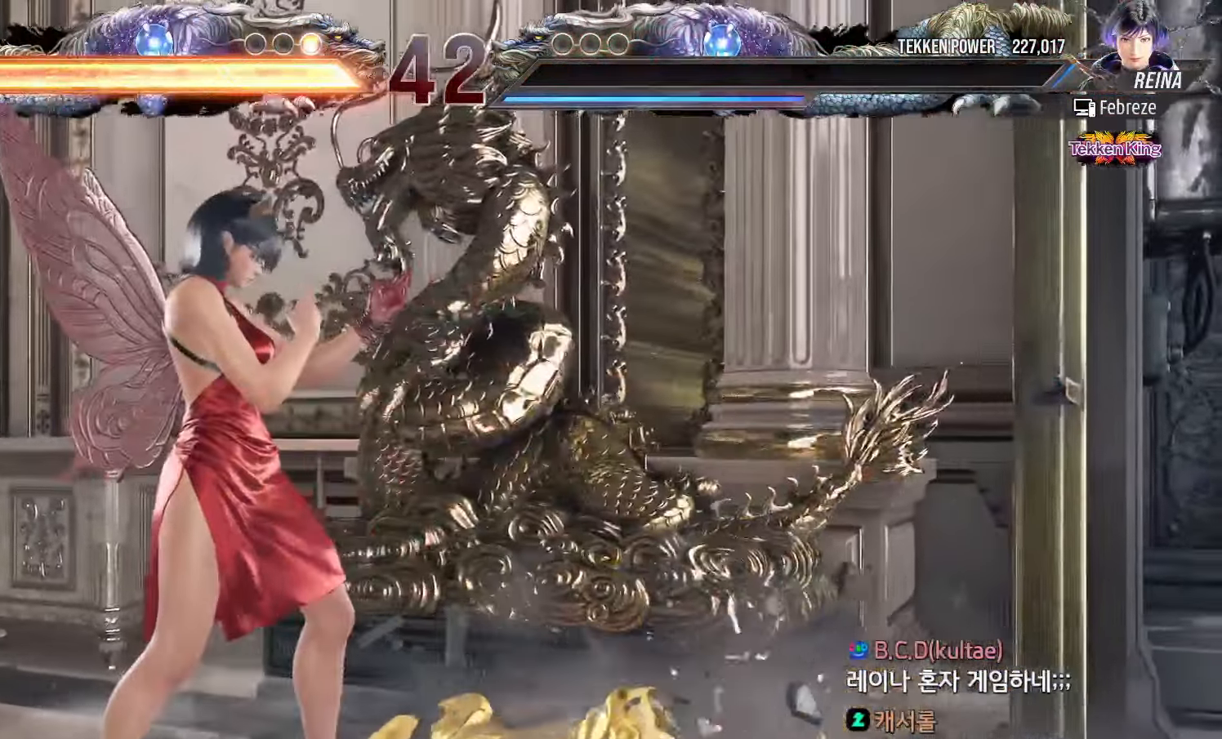
{"buttons": [], "left_stick": "center", "events": [[50, "START", "down"], [150, "START", "up"], [217, "START", "down"], [300, "START", "up"], [367, "START", "down"], [467, "START", "up"]]}
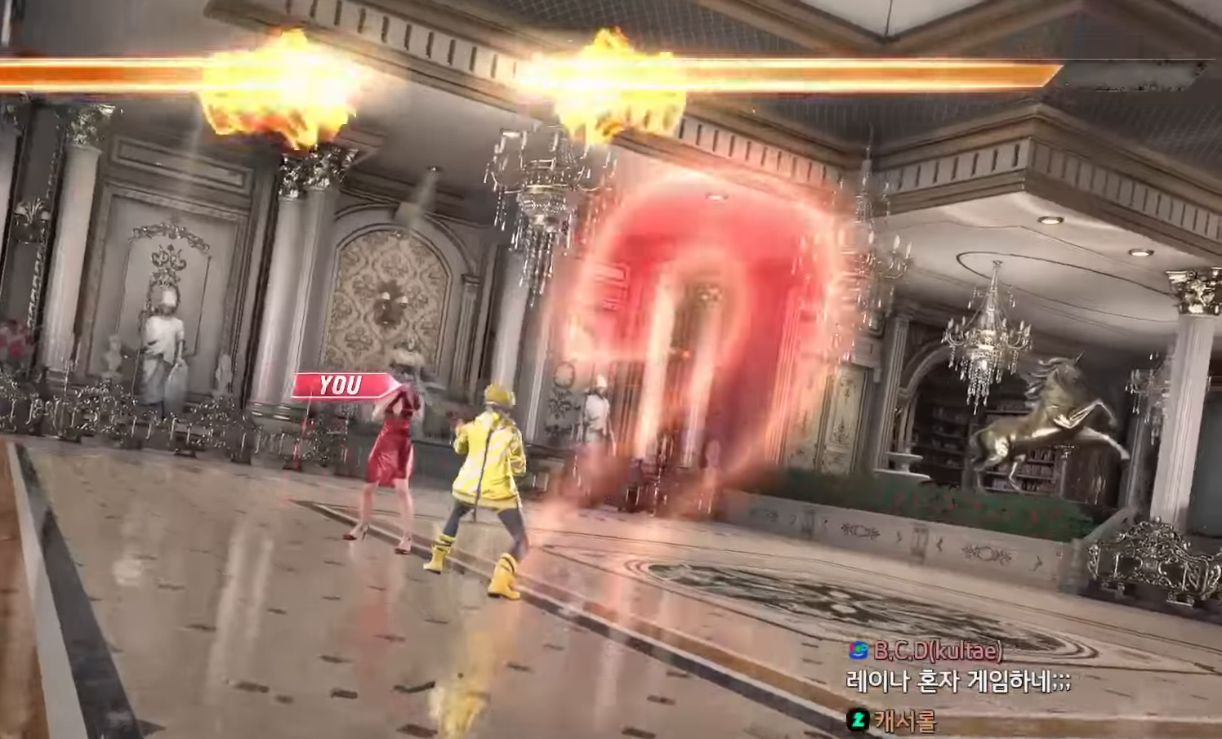
{"buttons": ["START"], "left_stick": "center", "events": [[33, "START", "down"], [133, "START", "up"], [183, "START", "down"], [283, "START", "up"], [333, "START", "down"], [433, "START", "up"], [483, "START", "down"]]}